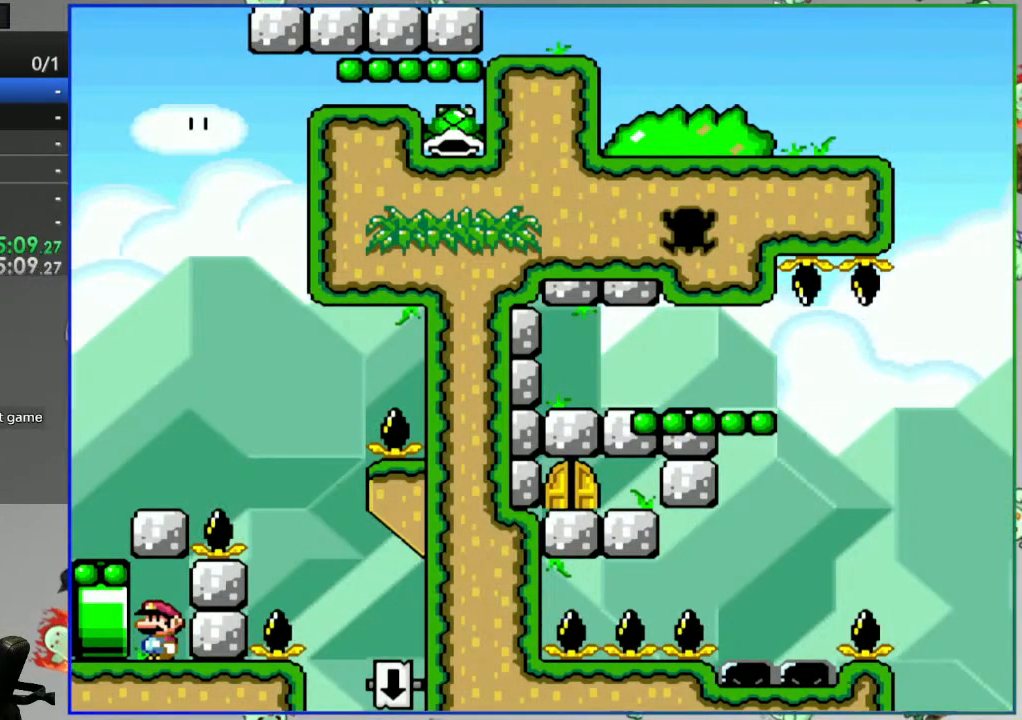
Gameplay with a controller (Nintendo layout); each line is a JSON object with the inputs held at the frame after it. "events" lists button and stick changes between this image and that frame as [ms after this image, input, new state], when the widget could be followed in between. Not read: L3 R3.
{"buttons": ["B", "DPAD_LEFT"], "events": [[400, "B", "down"], [433, "DPAD_LEFT", "down"]]}
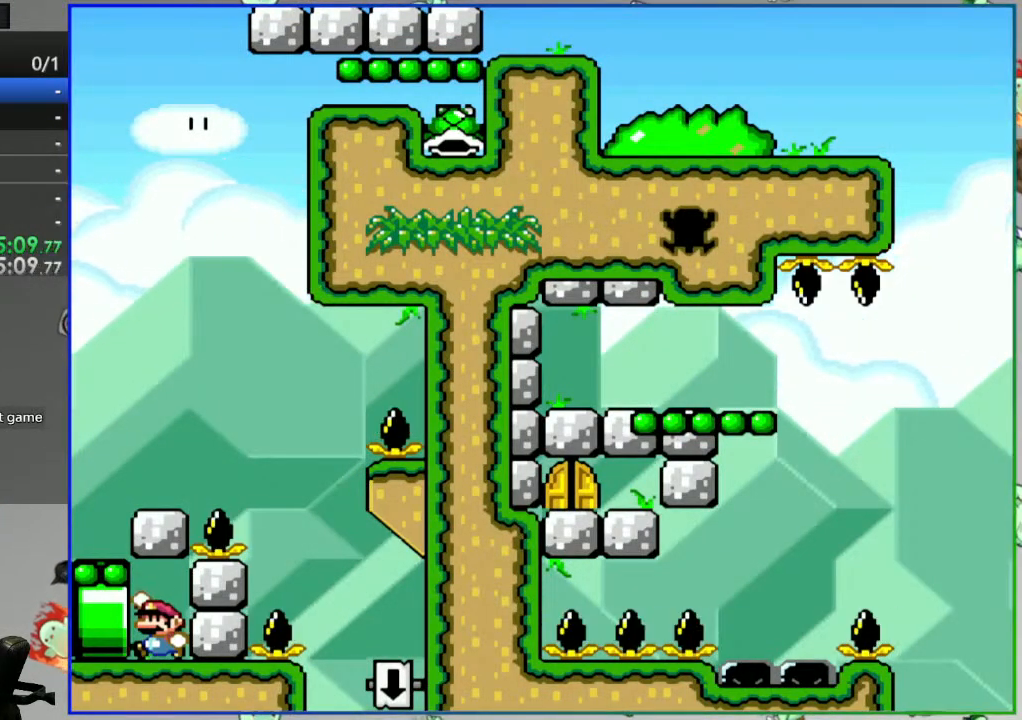
{"buttons": ["B"], "events": [[50, "DPAD_LEFT", "up"]]}
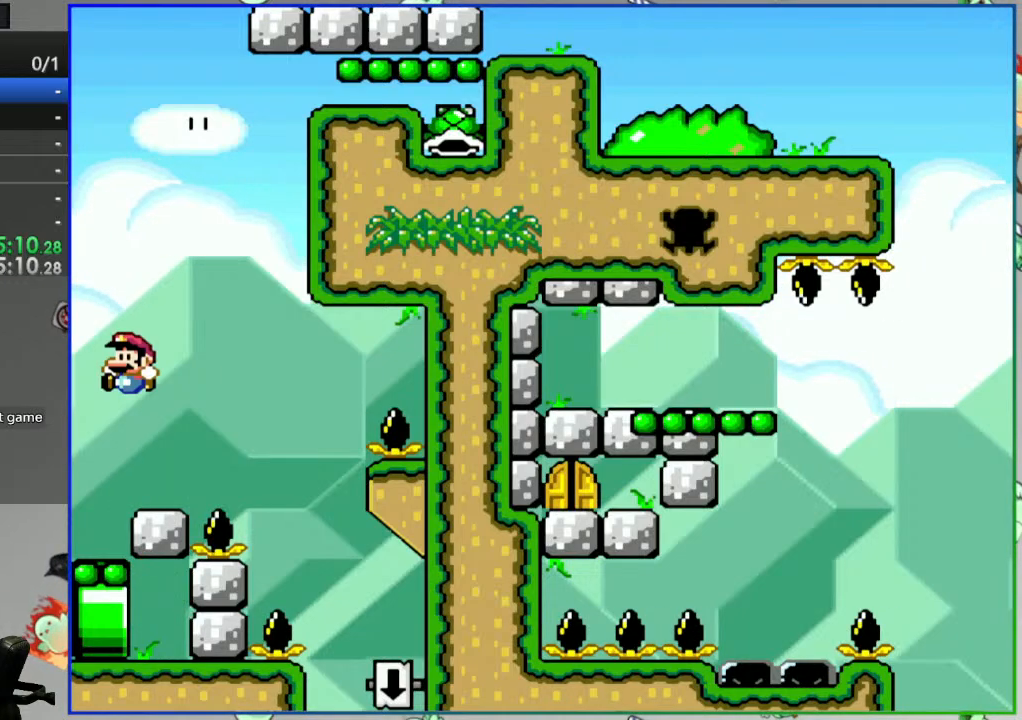
{"buttons": [], "events": [[233, "B", "up"]]}
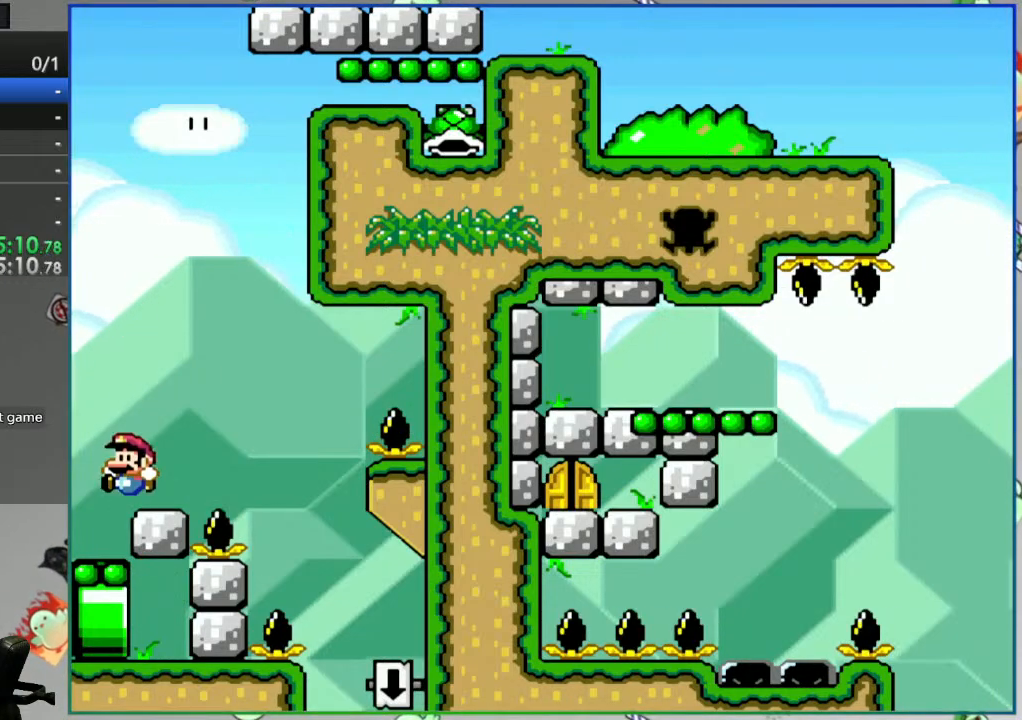
{"buttons": [], "events": []}
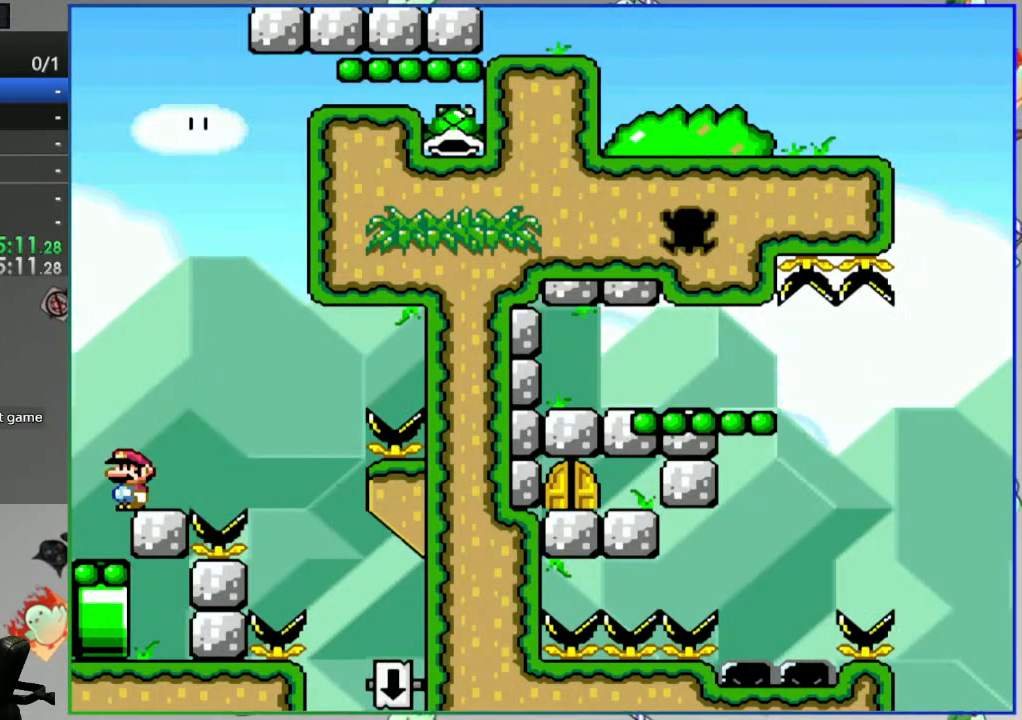
{"buttons": ["B", "Y", "DPAD_RIGHT"], "events": [[233, "Y", "down"], [267, "B", "down"], [267, "DPAD_RIGHT", "down"], [383, "B", "up"], [467, "B", "down"]]}
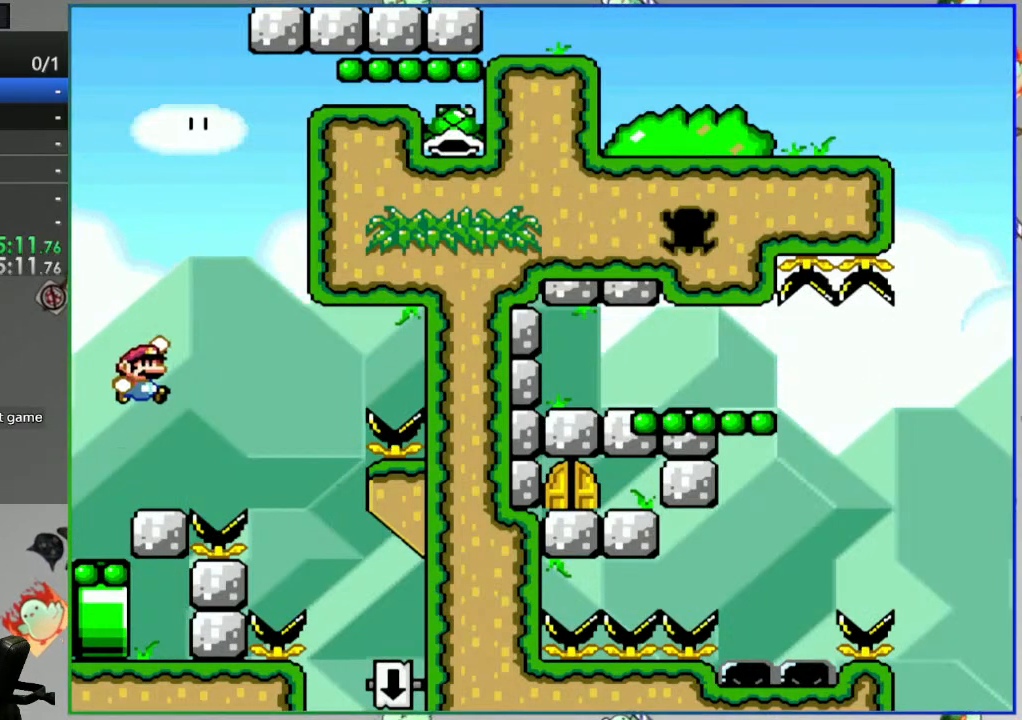
{"buttons": ["Y"], "events": [[83, "B", "up"], [267, "DPAD_RIGHT", "up"]]}
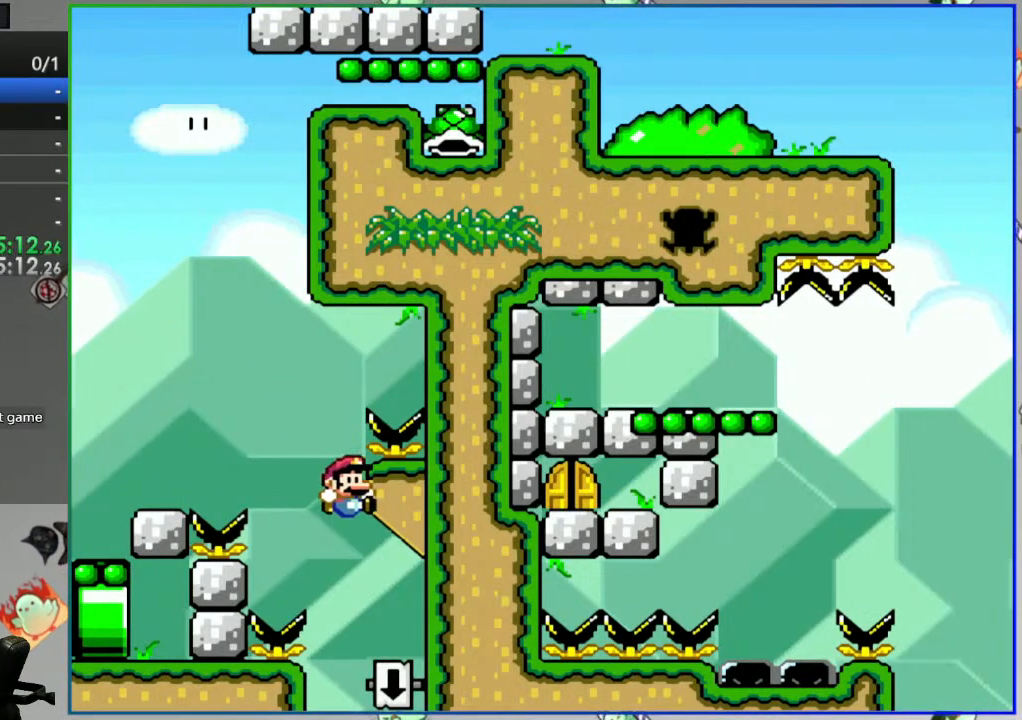
{"buttons": ["Y"], "events": [[100, "B", "down"], [350, "B", "up"]]}
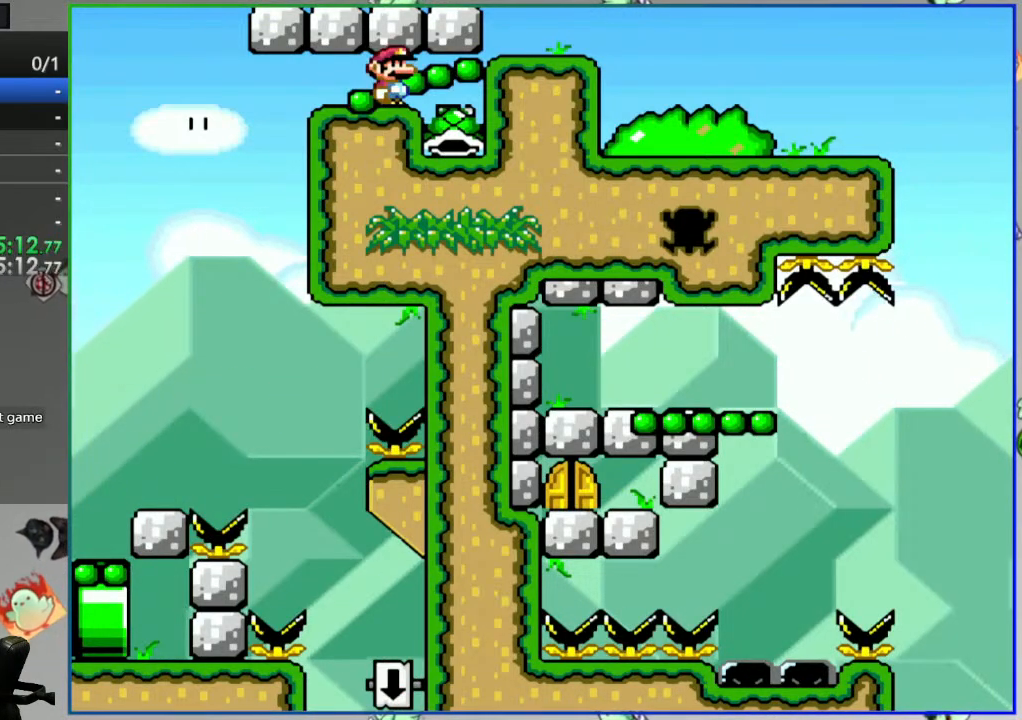
{"buttons": ["Y", "DPAD_RIGHT"], "events": [[183, "DPAD_RIGHT", "down"]]}
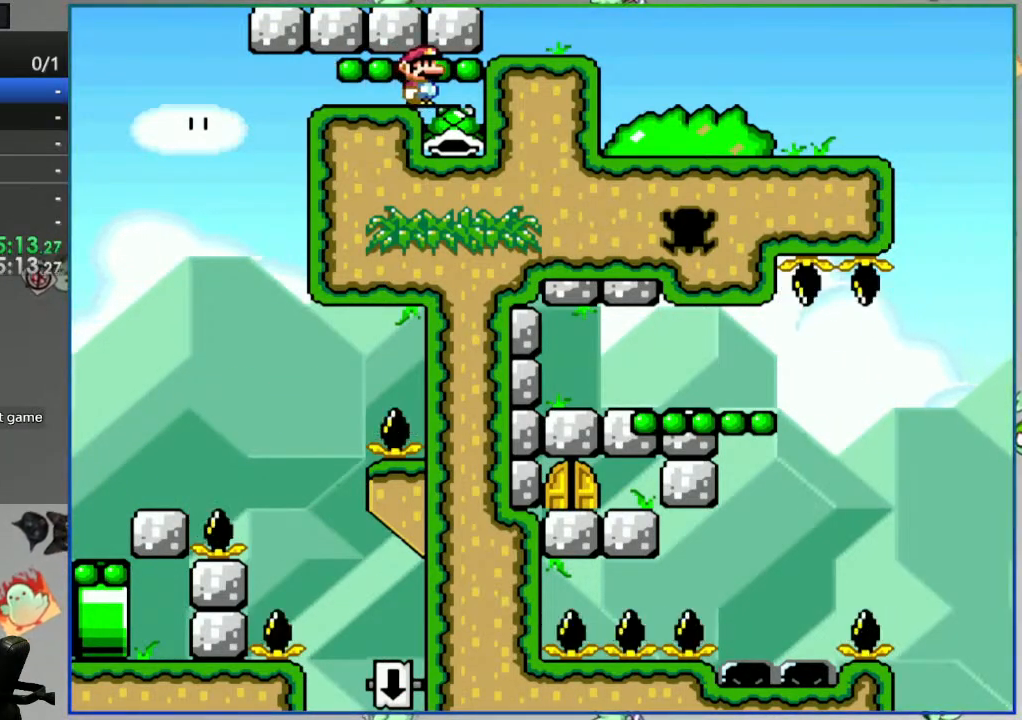
{"buttons": ["Y", "DPAD_RIGHT"], "events": [[117, "DPAD_RIGHT", "up"], [383, "DPAD_RIGHT", "down"]]}
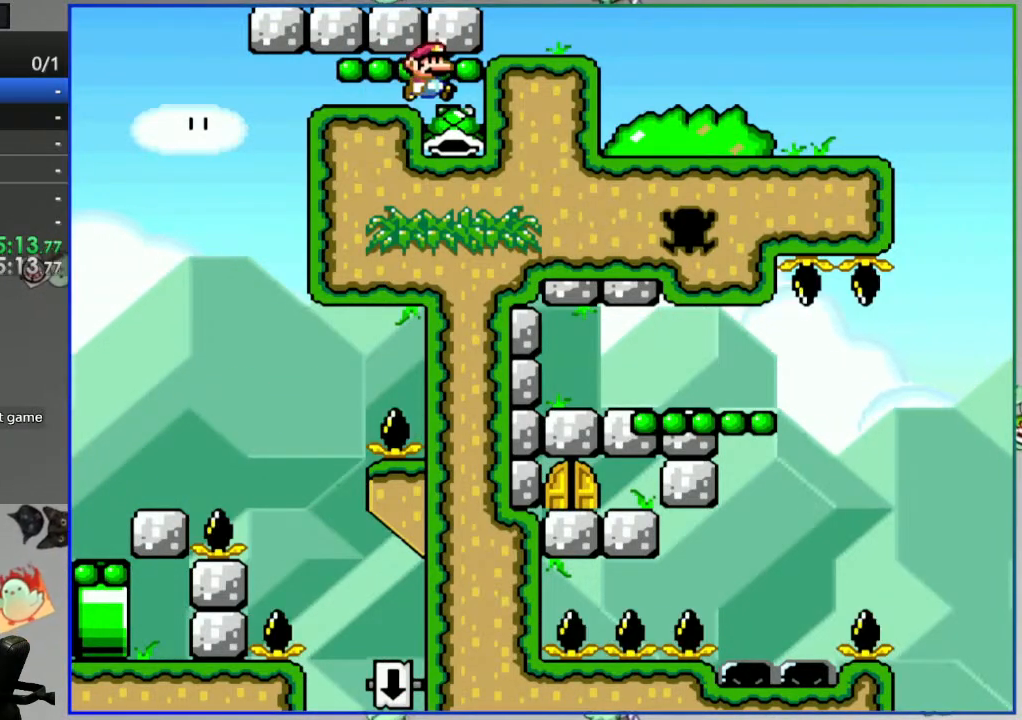
{"buttons": ["Y"], "events": [[250, "DPAD_RIGHT", "up"], [400, "START", "down"], [467, "START", "up"]]}
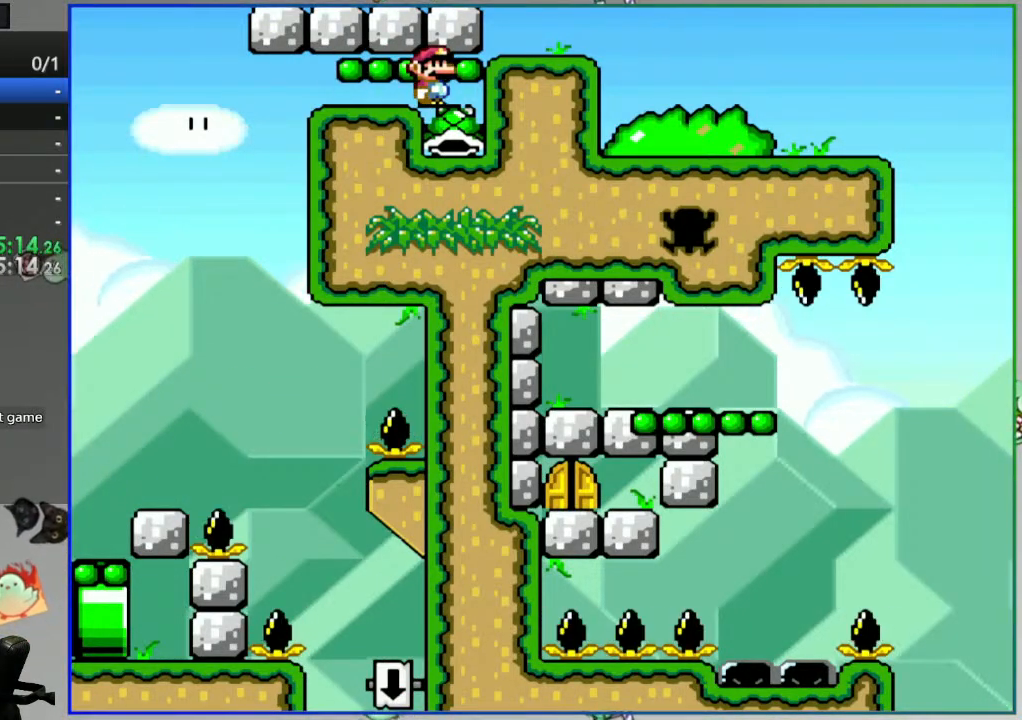
{"buttons": ["Y", "DPAD_RIGHT"], "events": [[33, "DPAD_RIGHT", "down"]]}
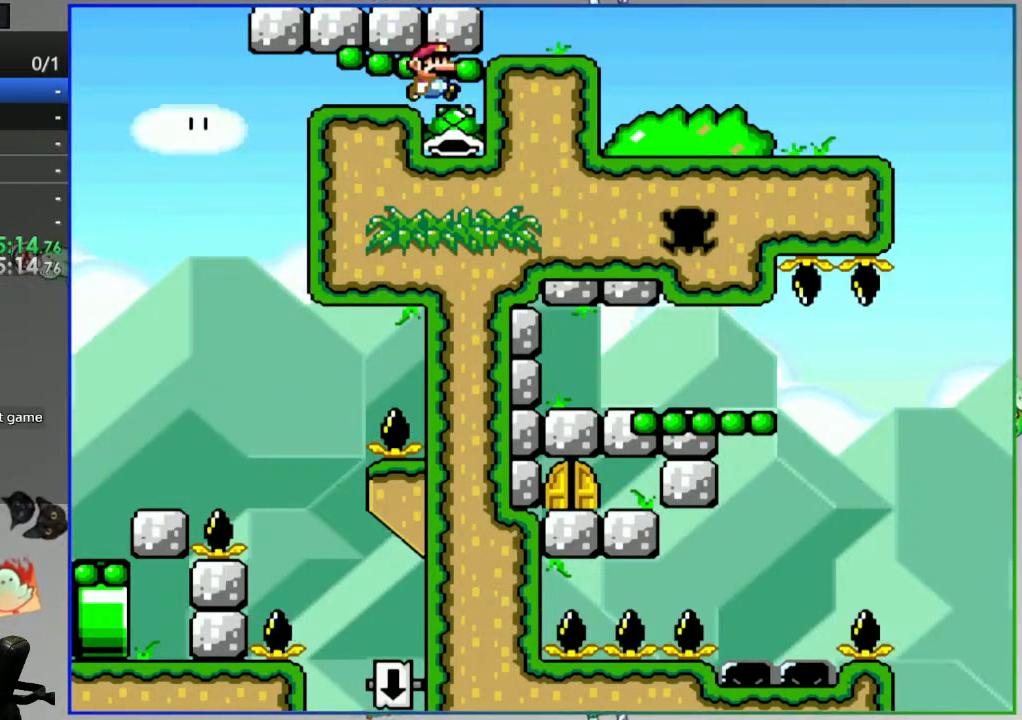
{"buttons": ["DPAD_RIGHT"], "events": [[167, "Y", "up"]]}
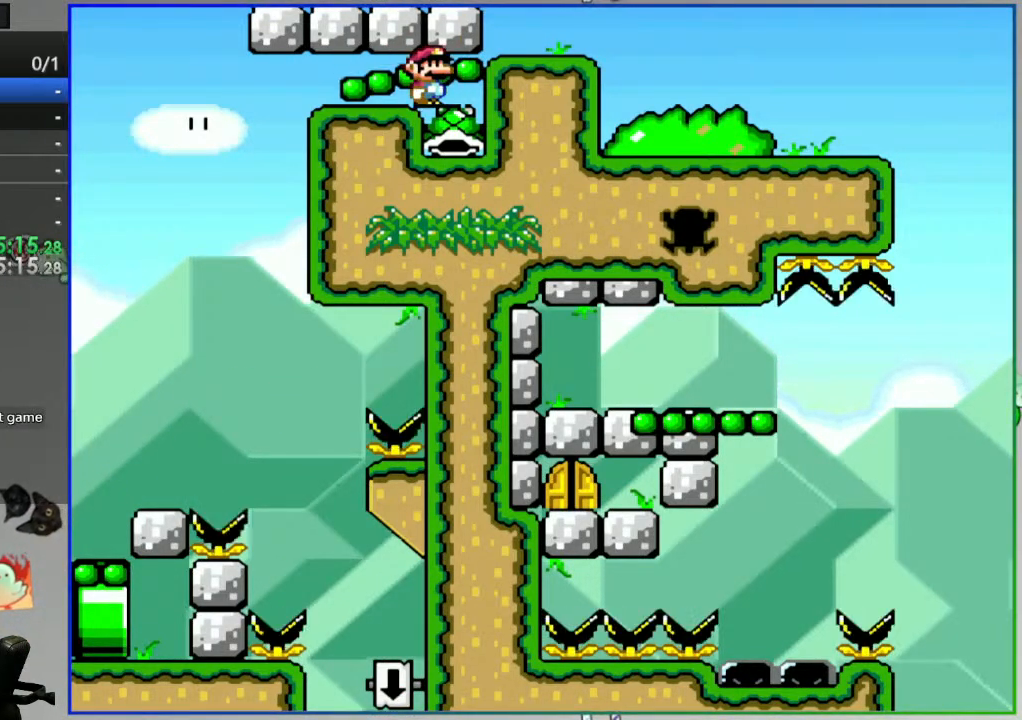
{"buttons": ["Y", "DPAD_LEFT"], "events": [[233, "DPAD_RIGHT", "up"], [300, "DPAD_LEFT", "down"], [467, "Y", "down"]]}
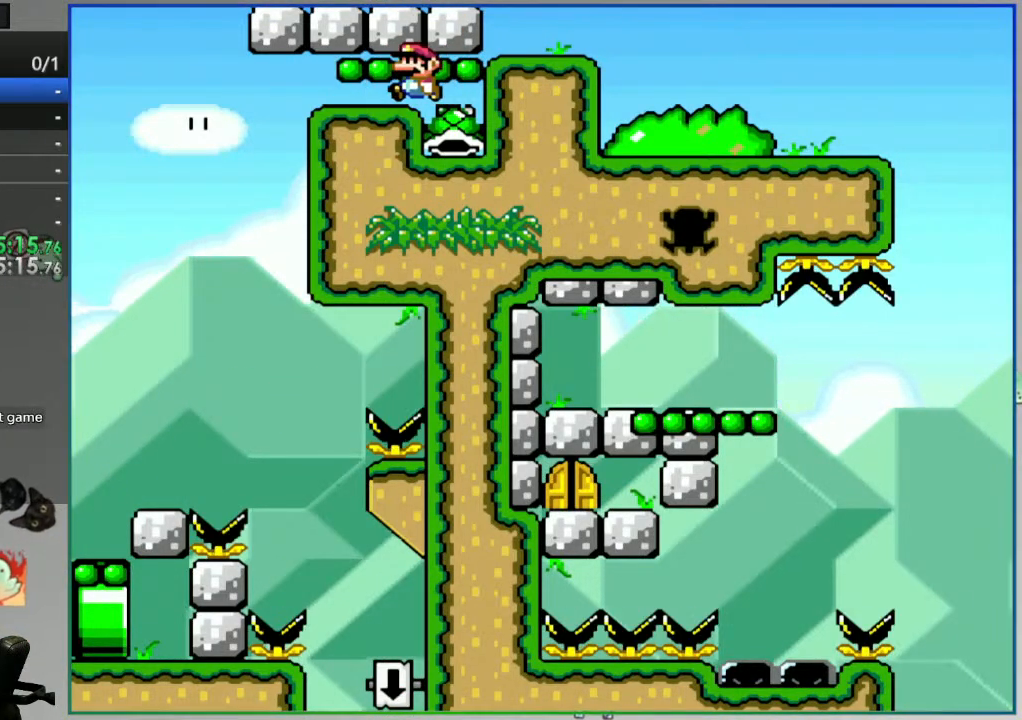
{"buttons": ["Y", "DPAD_RIGHT"], "events": [[150, "DPAD_LEFT", "up"], [167, "DPAD_RIGHT", "down"]]}
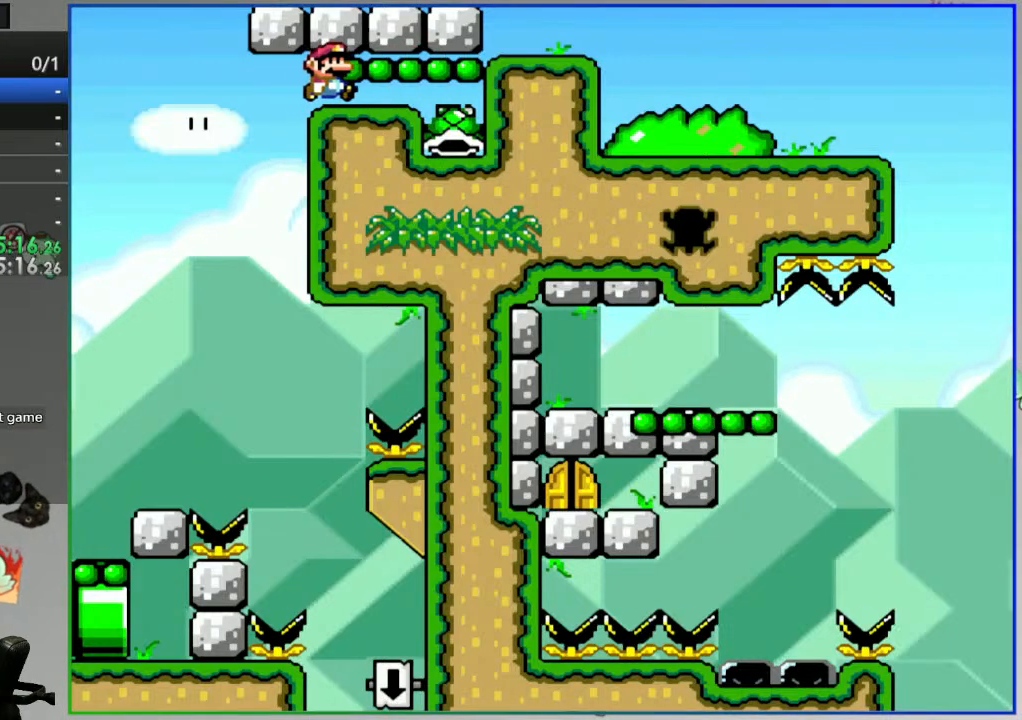
{"buttons": ["Y", "DPAD_RIGHT"], "events": [[100, "DPAD_RIGHT", "up"], [233, "B", "down"], [317, "B", "up"], [333, "DPAD_RIGHT", "down"]]}
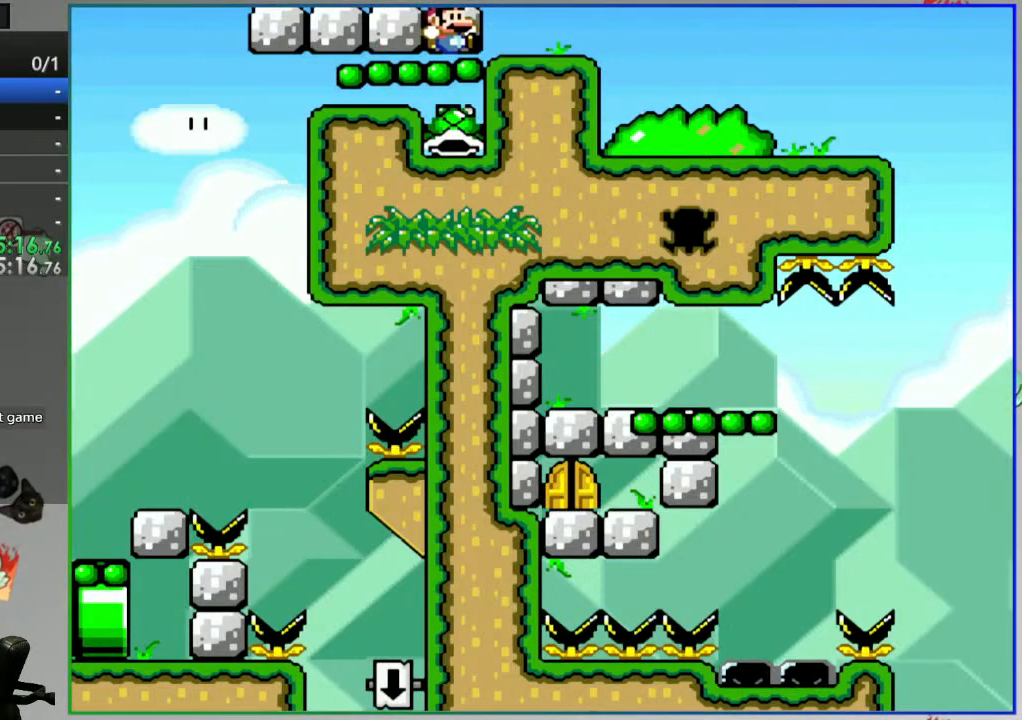
{"buttons": ["Y", "DPAD_RIGHT"], "events": [[100, "DPAD_RIGHT", "up"], [483, "DPAD_RIGHT", "down"]]}
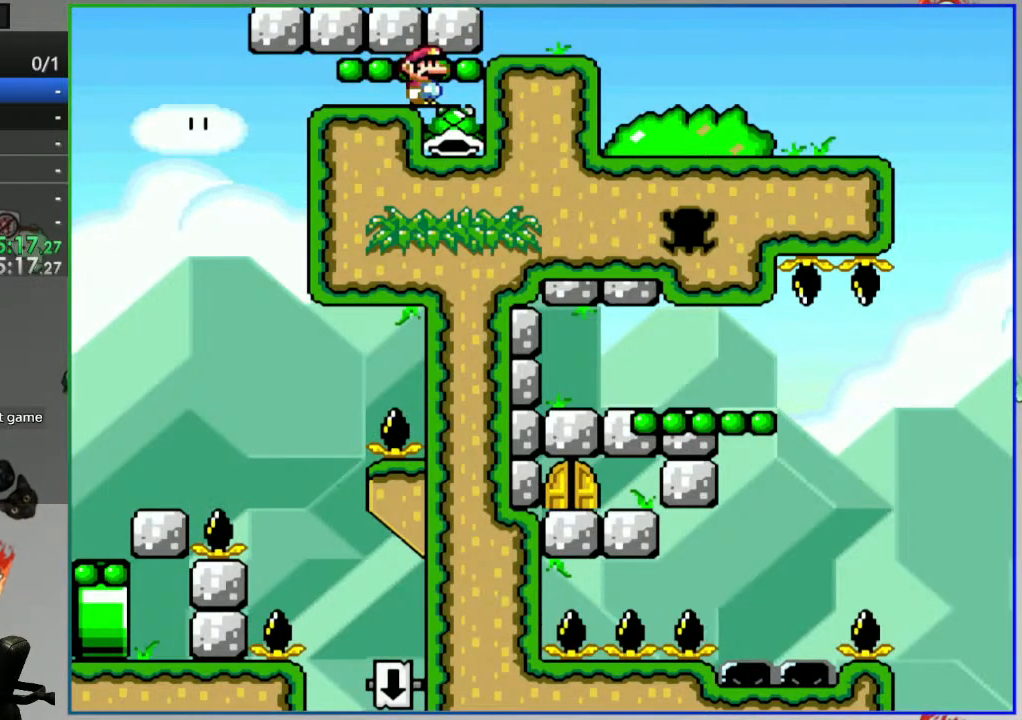
{"buttons": ["B", "Y", "DPAD_RIGHT"], "events": [[200, "B", "down"], [300, "B", "up"], [500, "B", "down"]]}
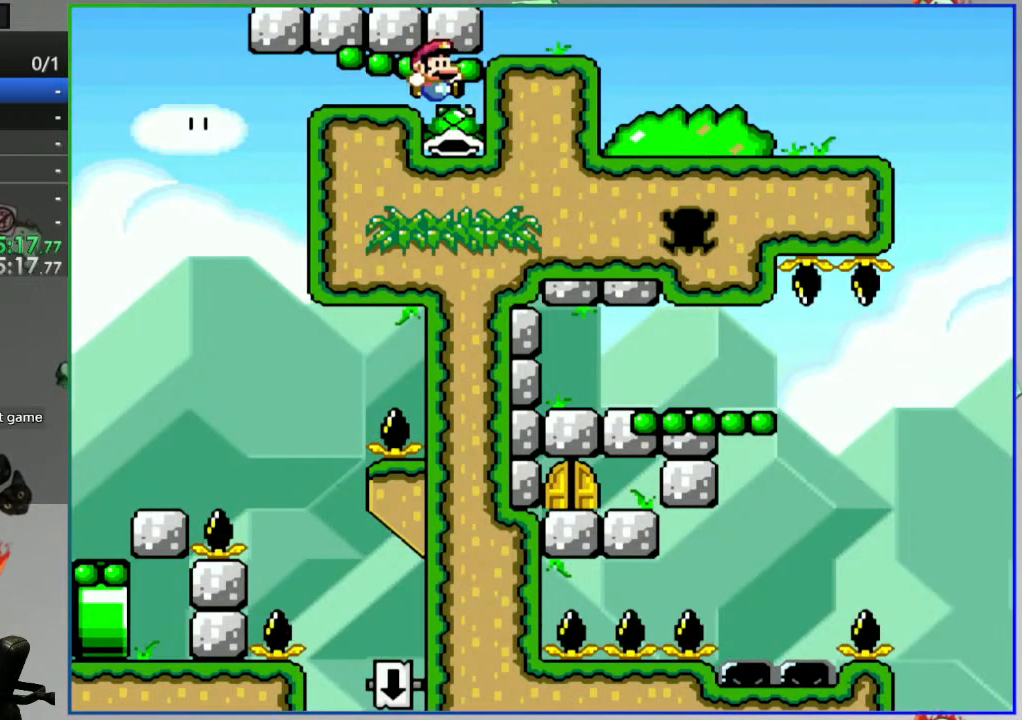
{"buttons": ["Y", "DPAD_DOWN"], "events": [[100, "B", "up"], [267, "DPAD_RIGHT", "up"], [350, "DPAD_DOWN", "down"]]}
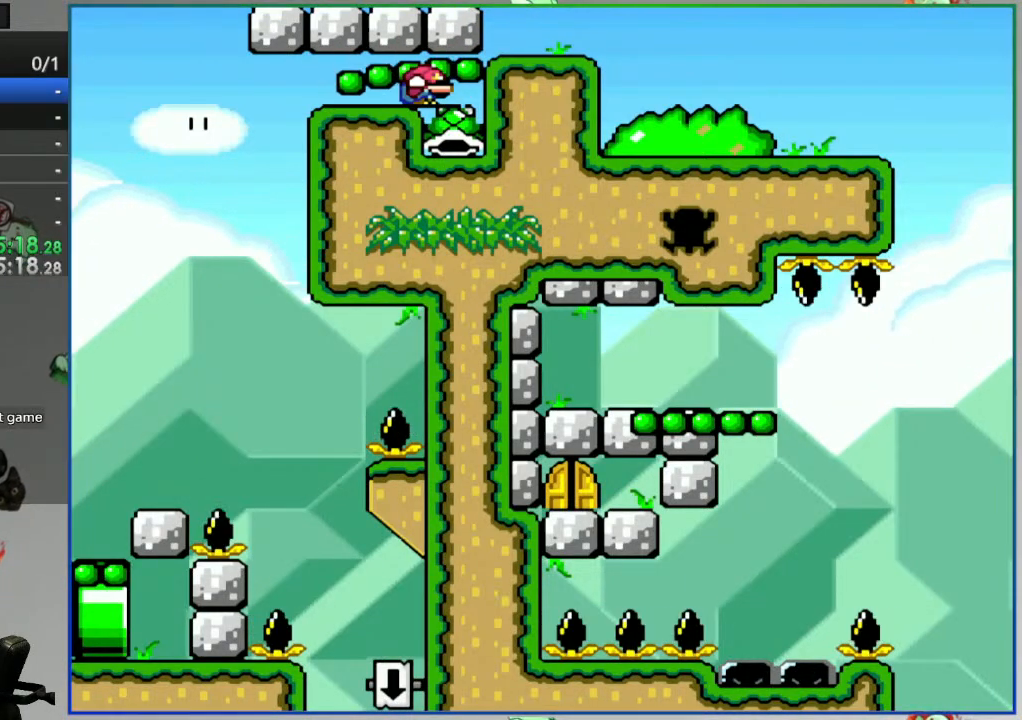
{"buttons": ["Y"], "events": [[33, "B", "down"], [133, "B", "up"], [217, "B", "down"], [217, "DPAD_DOWN", "up"], [300, "DPAD_LEFT", "down"], [350, "B", "up"], [483, "DPAD_LEFT", "up"]]}
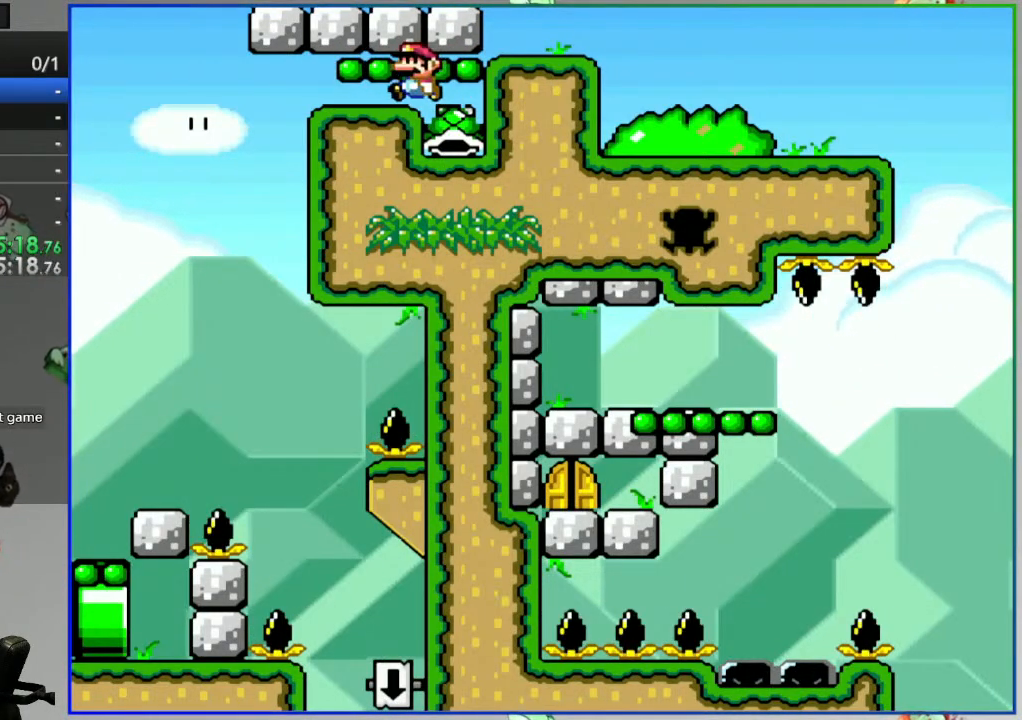
{"buttons": ["B", "Y"], "events": [[183, "B", "down"], [300, "B", "up"], [483, "B", "down"]]}
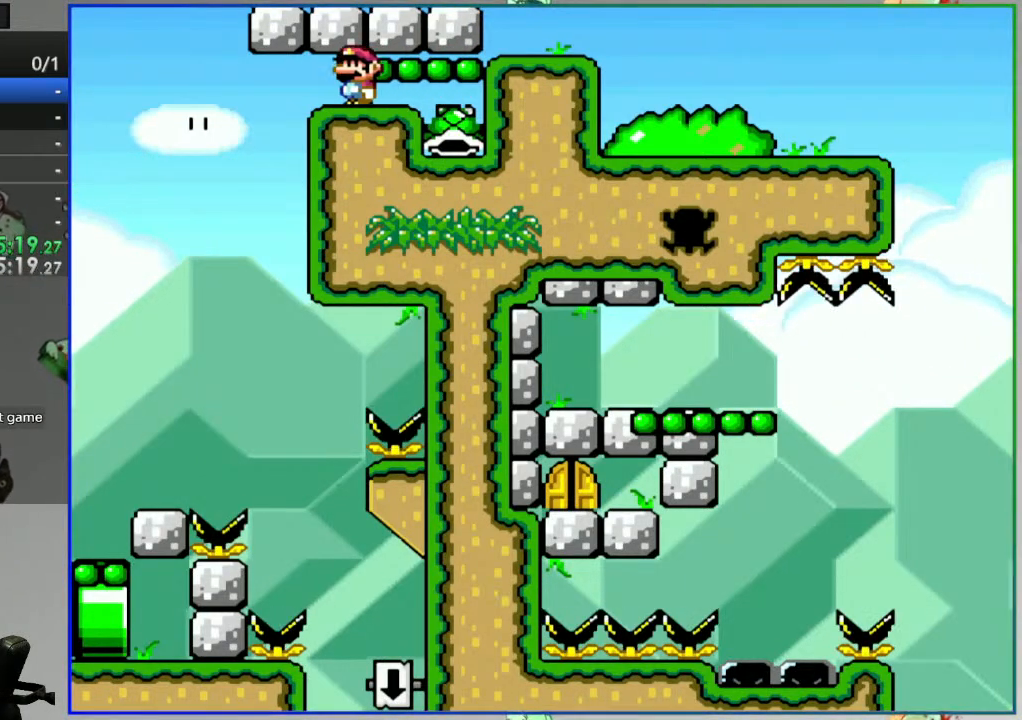
{"buttons": ["Y"], "events": [[83, "B", "up"], [100, "DPAD_LEFT", "down"], [233, "B", "down"], [250, "DPAD_LEFT", "up"], [300, "DPAD_RIGHT", "down"], [350, "B", "up"], [450, "DPAD_RIGHT", "up"]]}
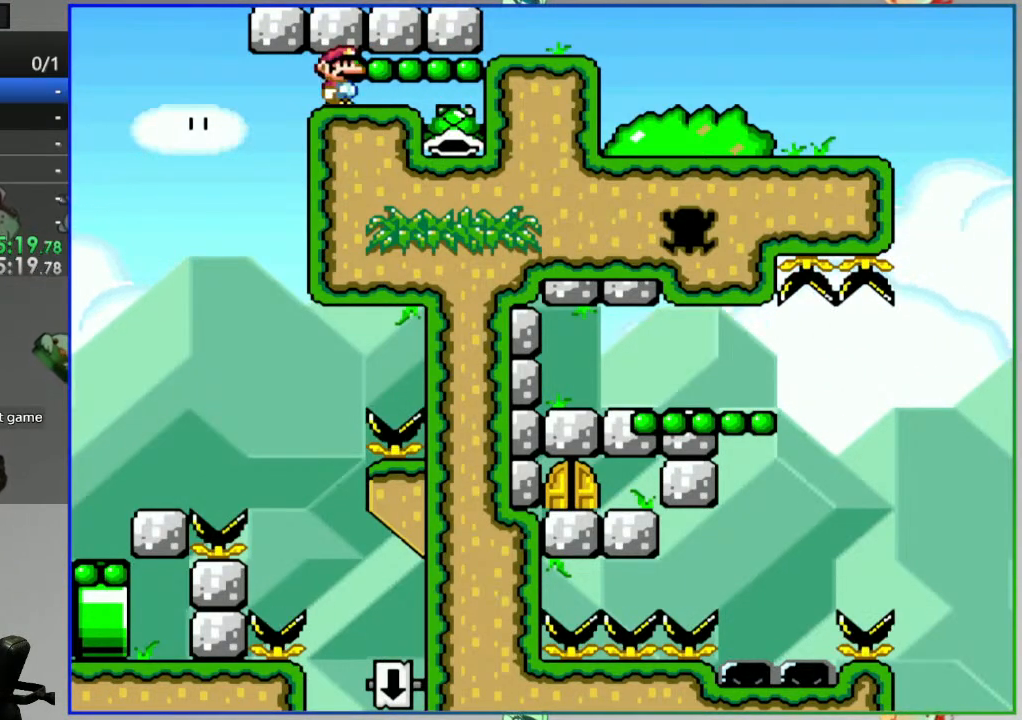
{"buttons": ["Y", "DPAD_RIGHT"], "events": [[50, "DPAD_RIGHT", "down"]]}
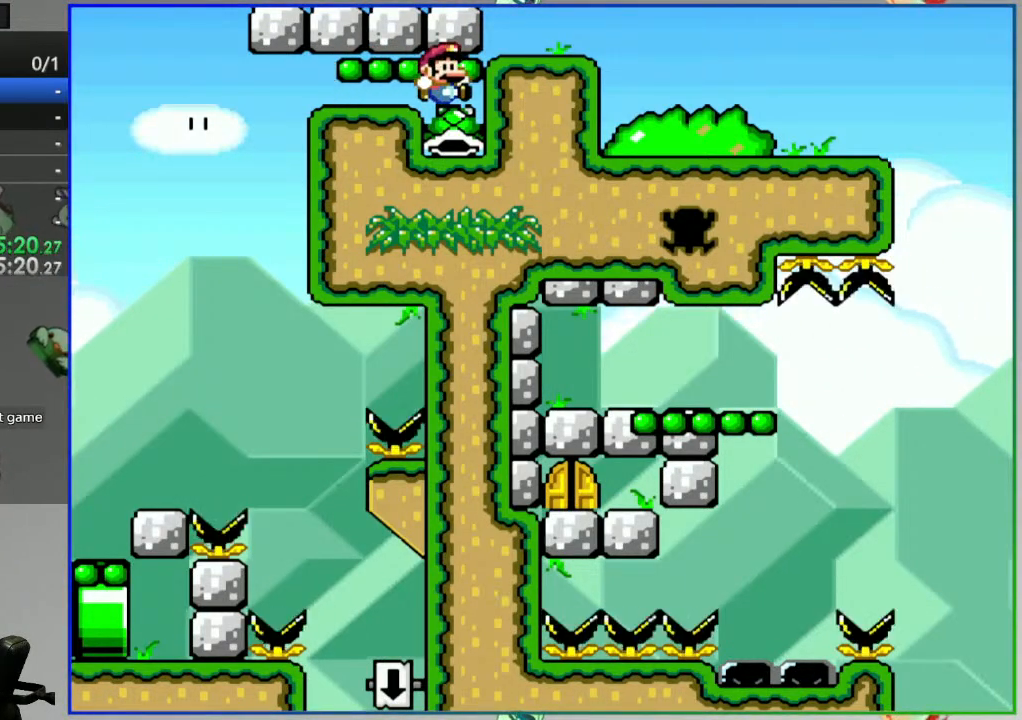
{"buttons": ["Y", "DPAD_RIGHT"], "events": []}
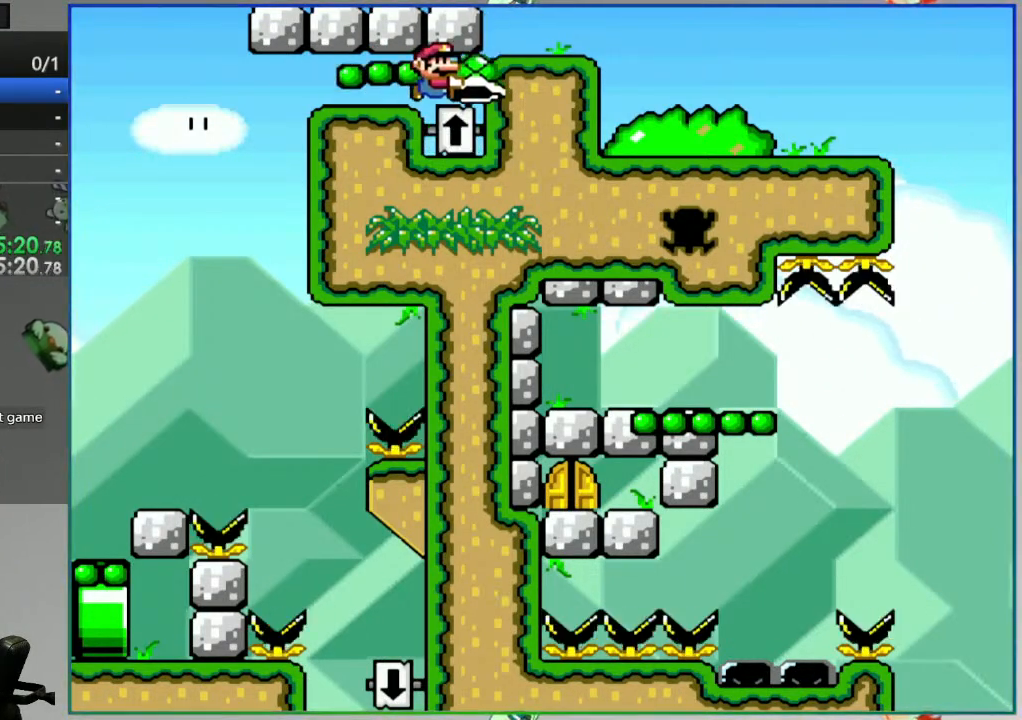
{"buttons": ["B", "Y", "DPAD_RIGHT"], "events": [[117, "DPAD_RIGHT", "up"], [283, "DPAD_RIGHT", "down"], [350, "B", "down"]]}
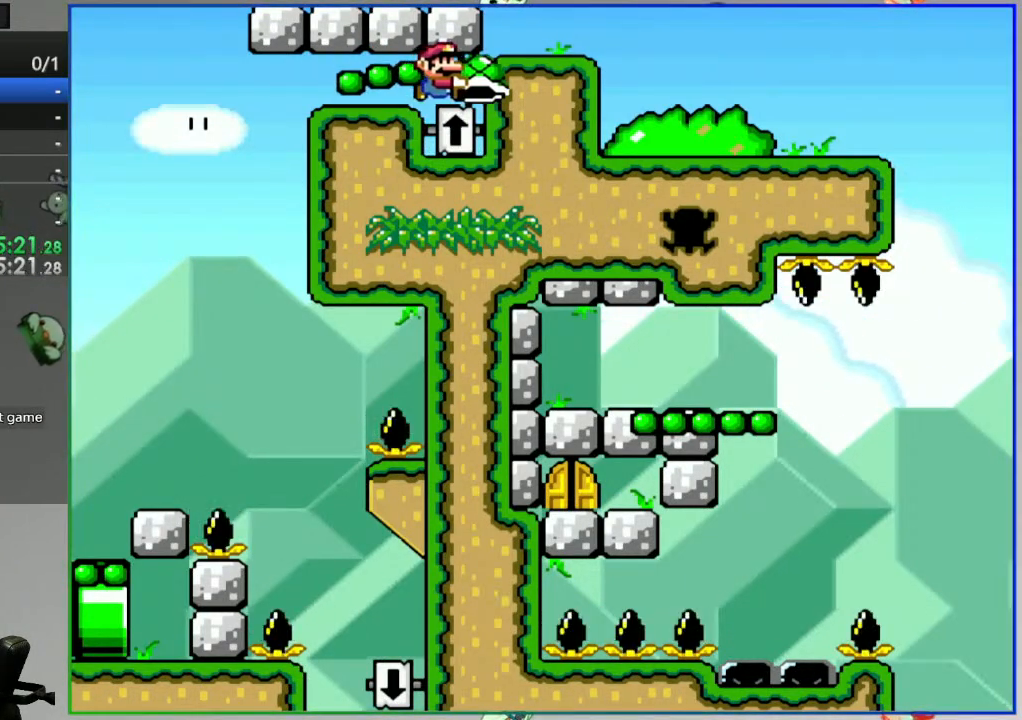
{"buttons": ["B", "Y", "DPAD_RIGHT"], "events": [[417, "B", "up"], [483, "B", "down"]]}
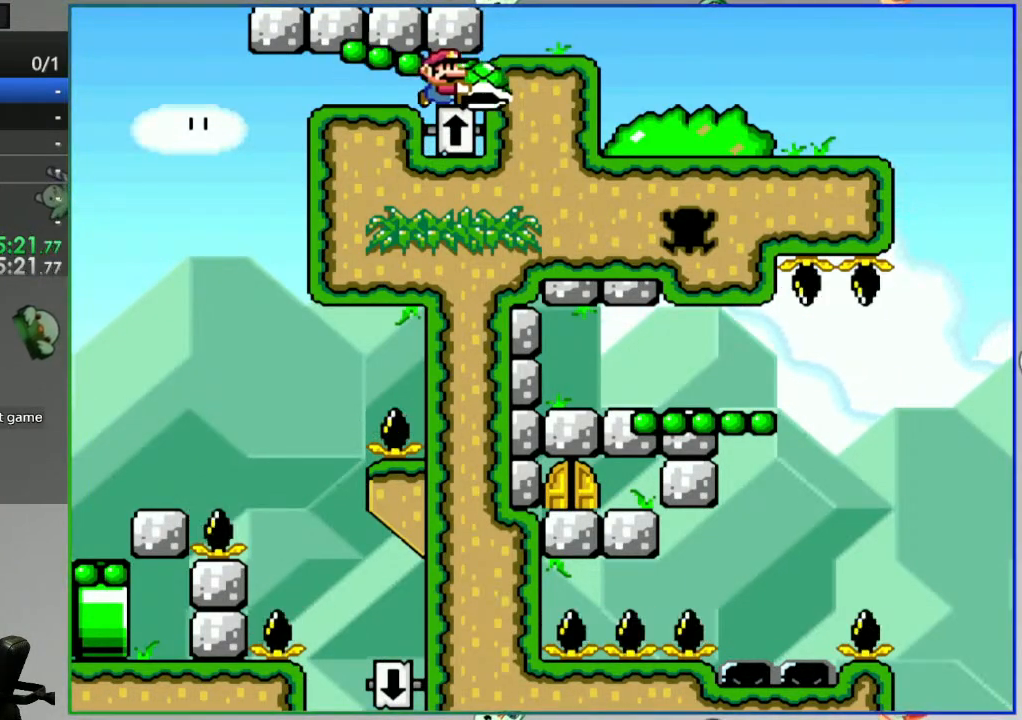
{"buttons": ["B", "Y", "DPAD_RIGHT"], "events": [[233, "B", "up"], [317, "B", "down"], [467, "B", "up"], [500, "B", "down"]]}
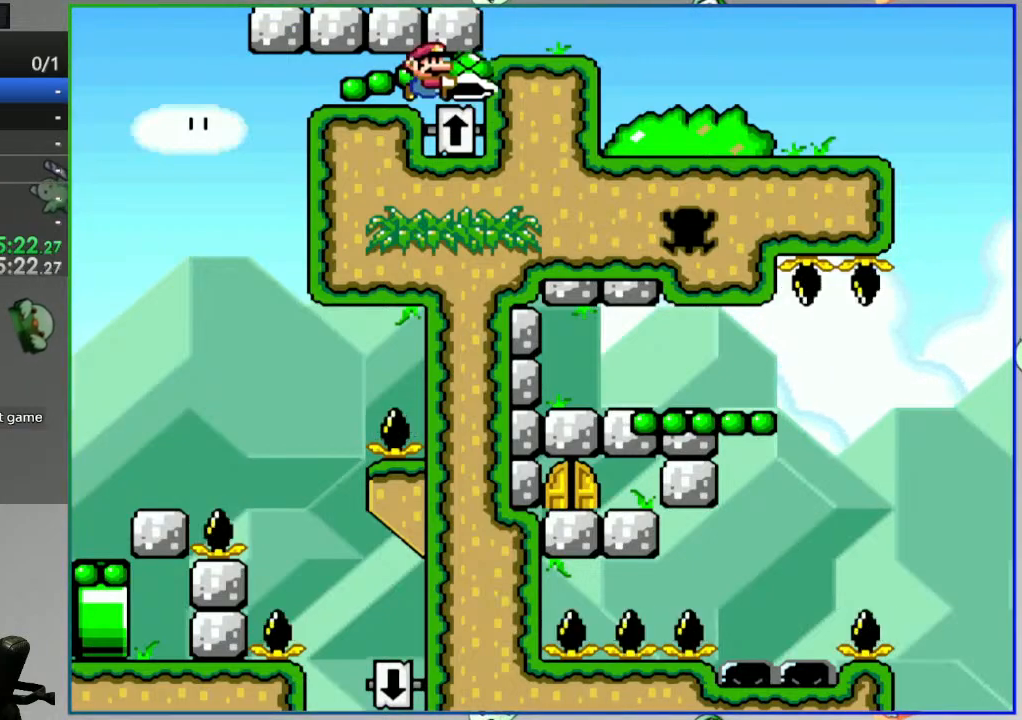
{"buttons": ["B", "Y", "DPAD_RIGHT"], "events": [[133, "DPAD_RIGHT", "up"], [150, "B", "up"], [183, "DPAD_LEFT", "down"], [233, "B", "down"], [417, "B", "up"], [450, "B", "down"], [450, "DPAD_LEFT", "up"], [500, "DPAD_RIGHT", "down"]]}
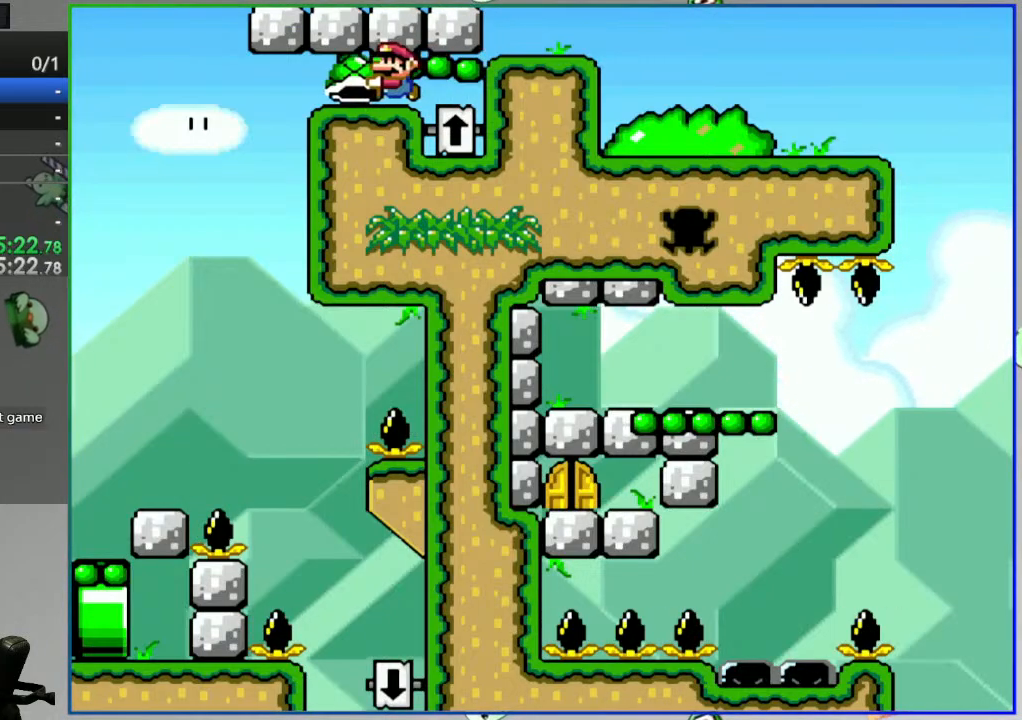
{"buttons": ["B", "Y", "DPAD_RIGHT"], "events": [[150, "B", "up"], [150, "DPAD_RIGHT", "up"], [283, "B", "down"], [400, "B", "up"], [417, "DPAD_RIGHT", "down"], [500, "B", "down"]]}
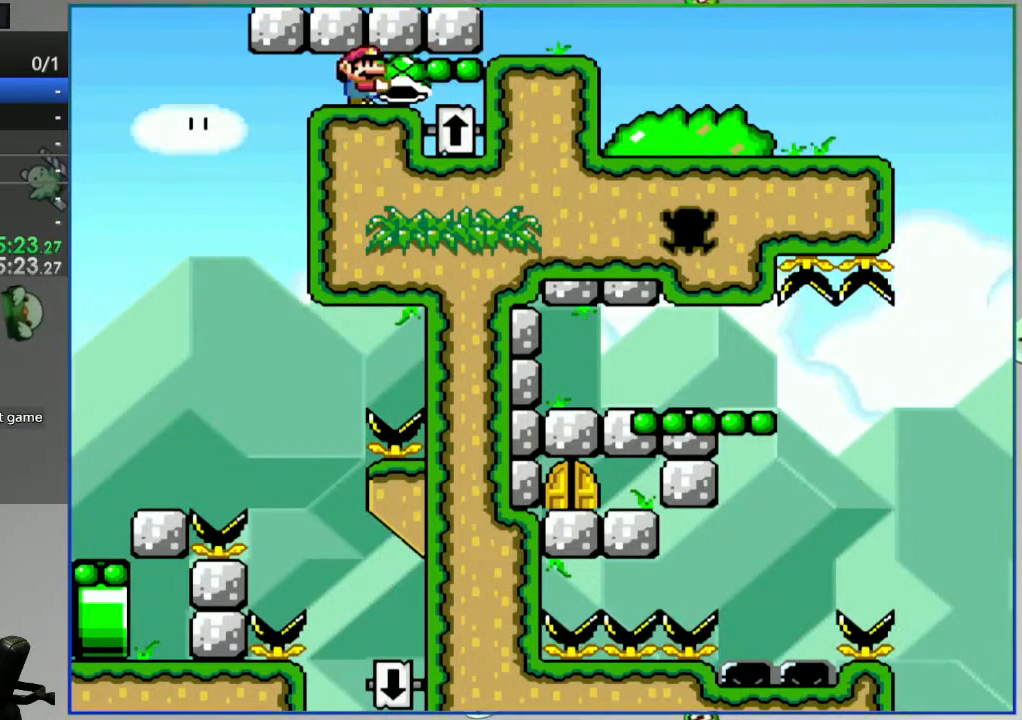
{"buttons": ["Y", "DPAD_RIGHT"], "events": [[67, "DPAD_RIGHT", "up"], [100, "B", "up"], [183, "B", "down"], [217, "DPAD_RIGHT", "down"], [300, "B", "up"], [400, "B", "down"], [500, "B", "up"]]}
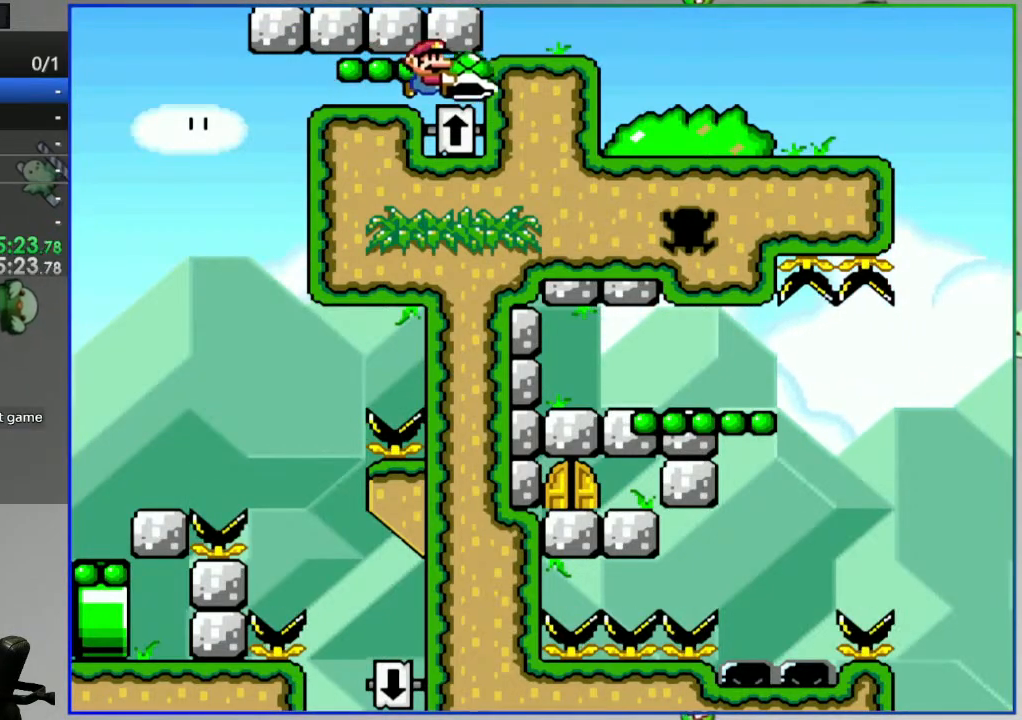
{"buttons": ["Y"]}